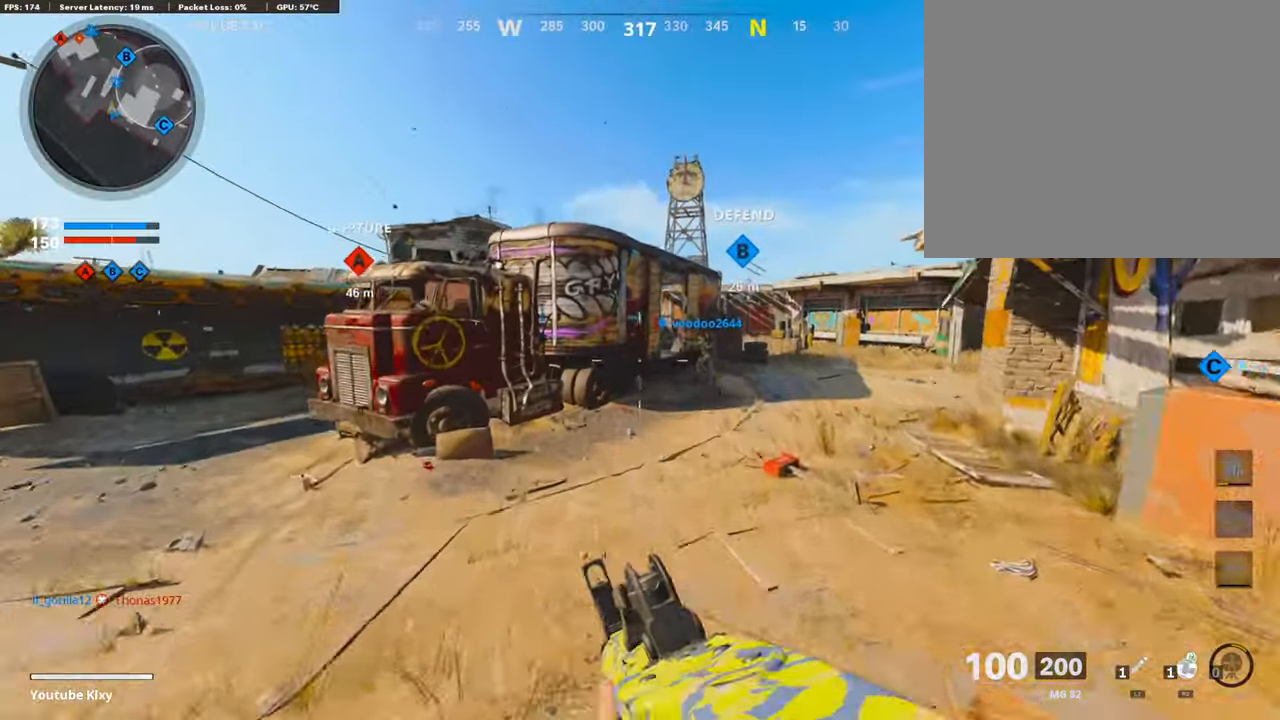
Gameplay with a controller (PlayStation layout); each line is a JSON object with the inputs held at the frame after it. "events" lists button and stick changes between this image and that frame as [ms after this image, input, new state], when the widget could be followed in between.
{"buttons": [], "left_stick": "up-right", "right_stick": "right", "events": [[67, "left_stick", "up-right"], [84, "TRIANGLE", "down"], [202, "TRIANGLE", "up"], [202, "left_stick", "right"], [235, "TRIANGLE", "down"], [336, "TRIANGLE", "up"], [403, "left_stick", "up-right"], [504, "right_stick", "right"]]}
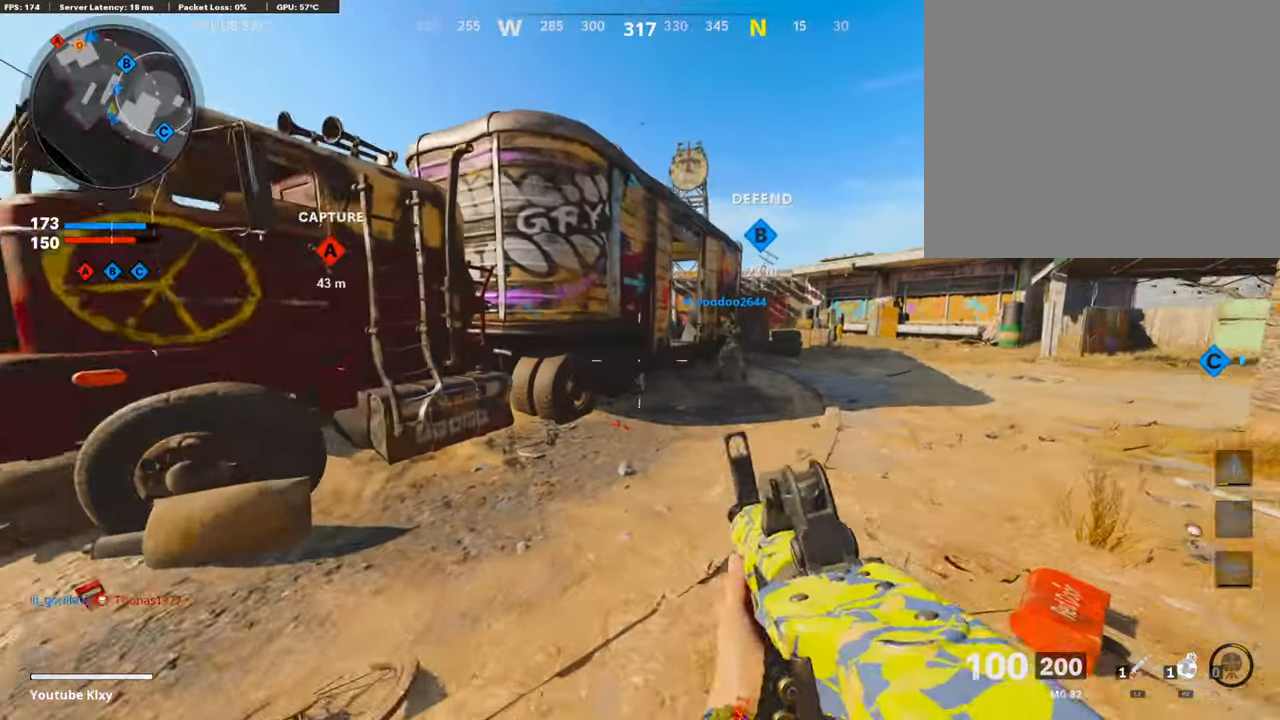
{"buttons": [], "left_stick": "up-right", "right_stick": "center", "events": [[67, "L3", "down"], [118, "right_stick", "center"], [235, "L3", "up"], [286, "right_stick", "right"], [487, "right_stick", "center"]]}
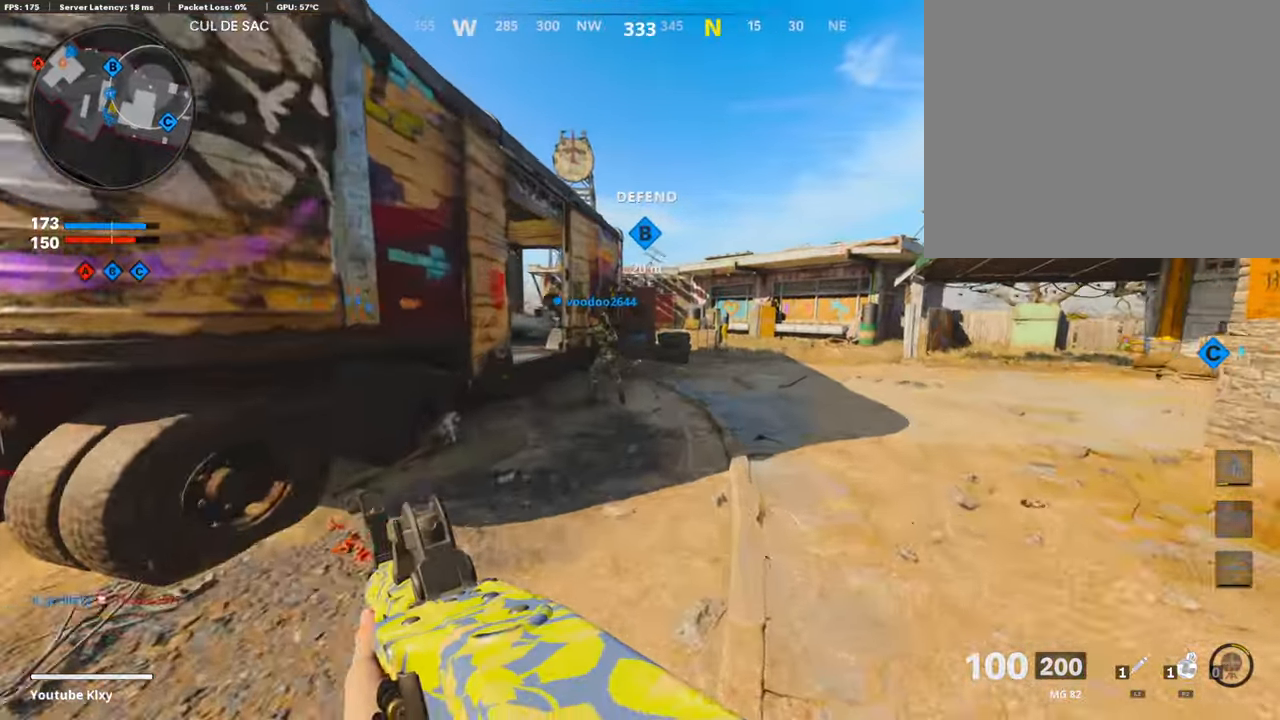
{"buttons": ["R2"], "left_stick": "up-right", "right_stick": "up-left", "events": [[269, "right_stick", "left"], [386, "R2", "down"], [420, "right_stick", "up-left"]]}
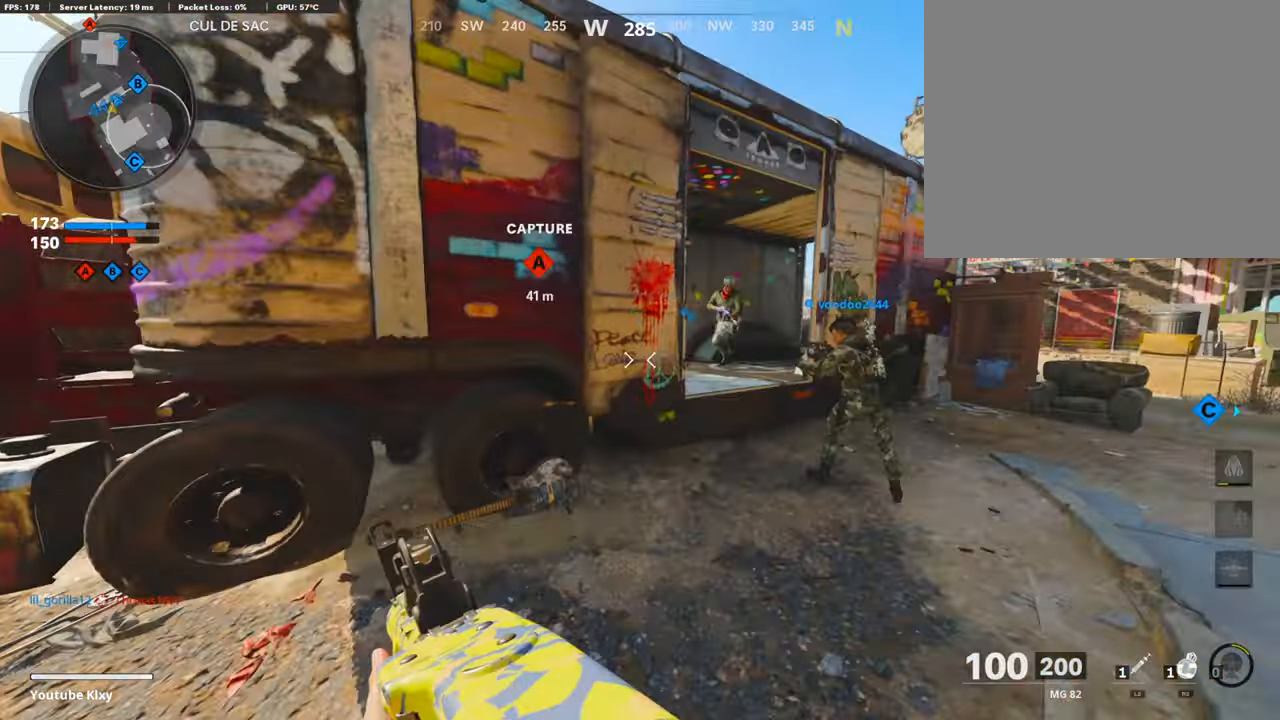
{"buttons": ["CROSS", "R1"], "left_stick": "right", "right_stick": "center", "events": [[134, "left_stick", "right"], [134, "right_stick", "up"], [319, "right_stick", "center"], [336, "R2", "up"], [470, "CROSS", "down"], [470, "R1", "down"]]}
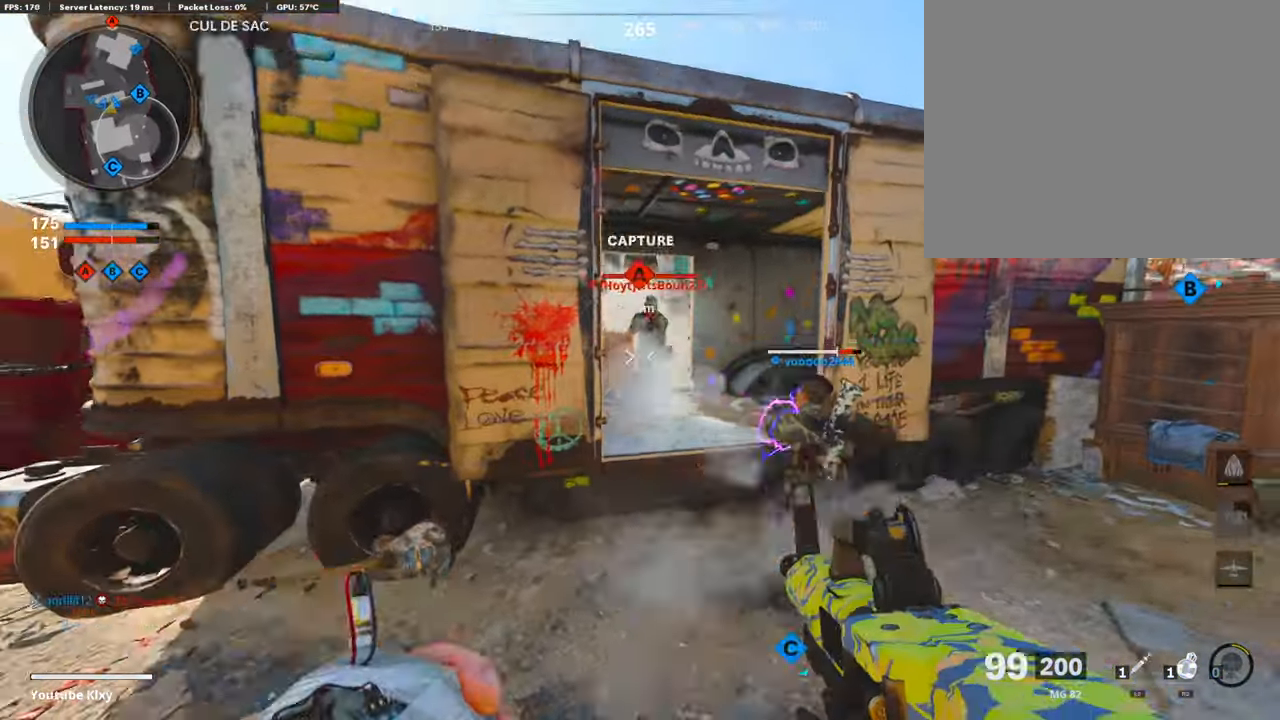
{"buttons": ["R1"], "left_stick": "right", "right_stick": "center", "events": [[34, "CROSS", "up"], [168, "CROSS", "down"], [235, "CROSS", "up"], [370, "right_stick", "left"], [504, "right_stick", "center"]]}
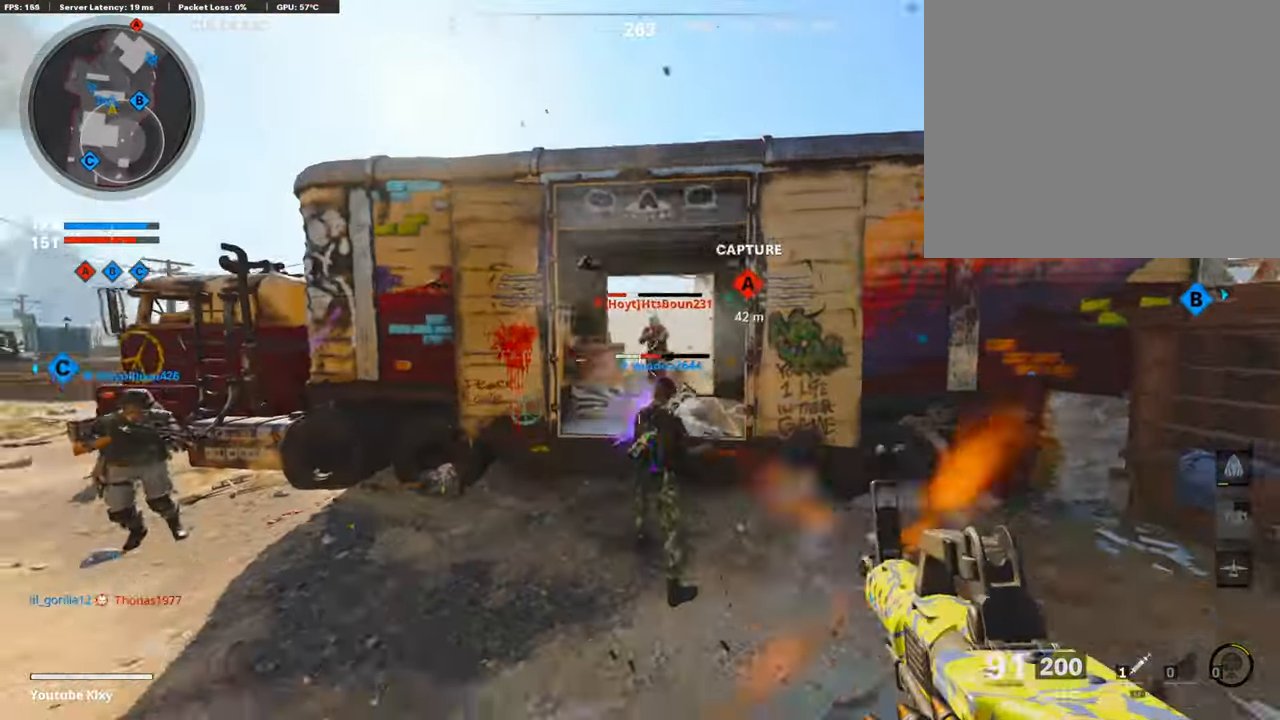
{"buttons": [], "left_stick": "right", "right_stick": "right", "events": [[50, "CROSS", "down"], [202, "CROSS", "up"], [403, "right_stick", "right"], [437, "R1", "up"]]}
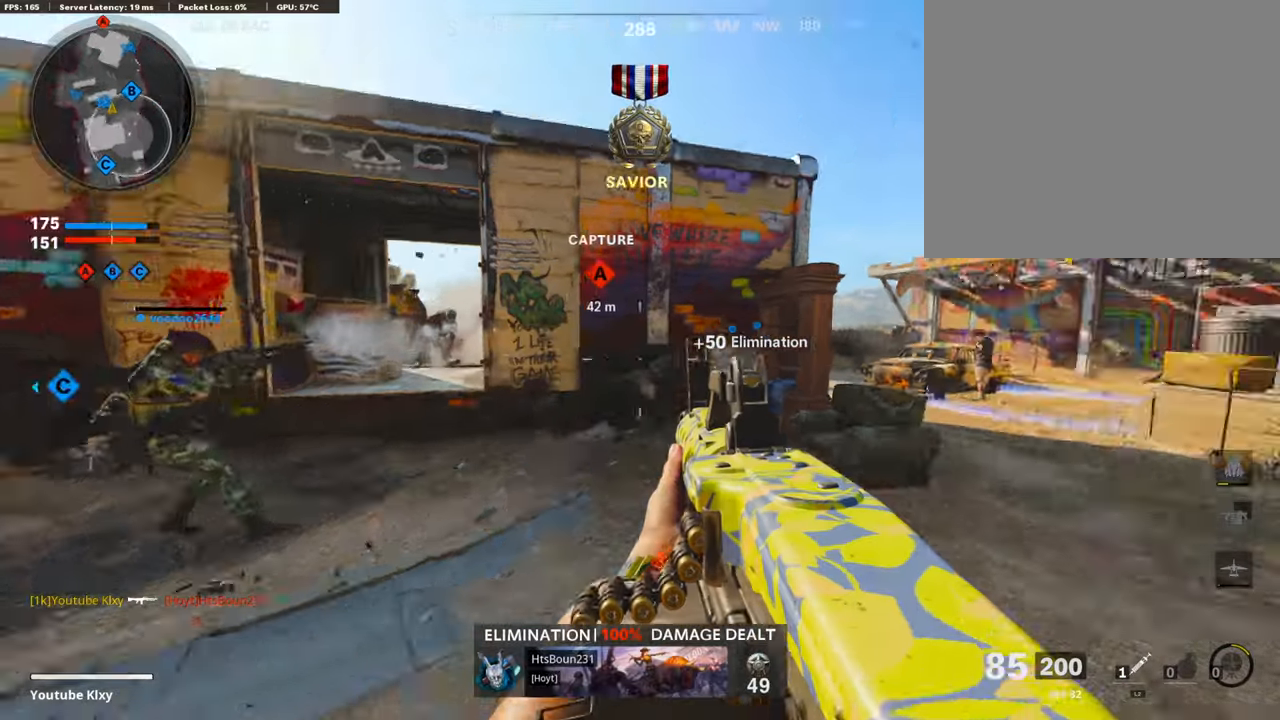
{"buttons": [], "left_stick": "up-right", "right_stick": "left", "events": [[17, "left_stick", "up-right"], [67, "right_stick", "center"], [101, "L3", "down"], [303, "L3", "up"], [420, "right_stick", "left"]]}
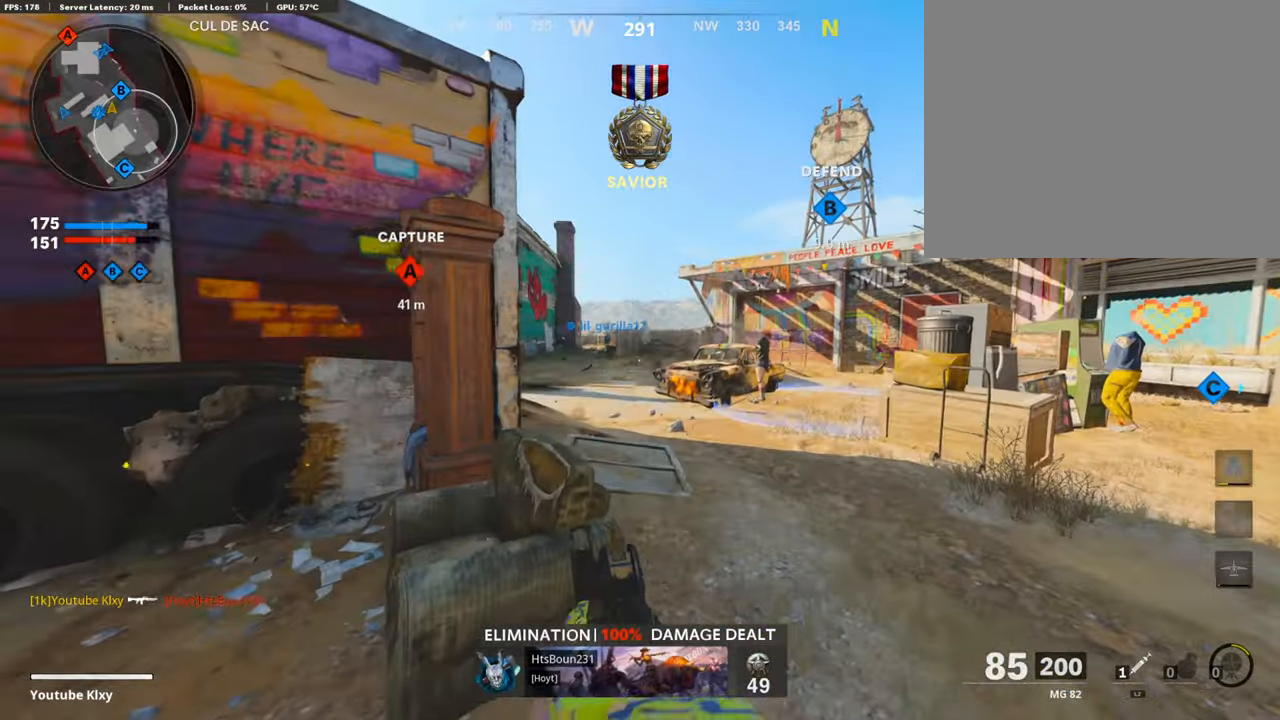
{"buttons": [], "left_stick": "up-right", "right_stick": "left", "events": [[235, "right_stick", "center"], [319, "right_stick", "left"], [353, "R3", "down"], [487, "R3", "up"]]}
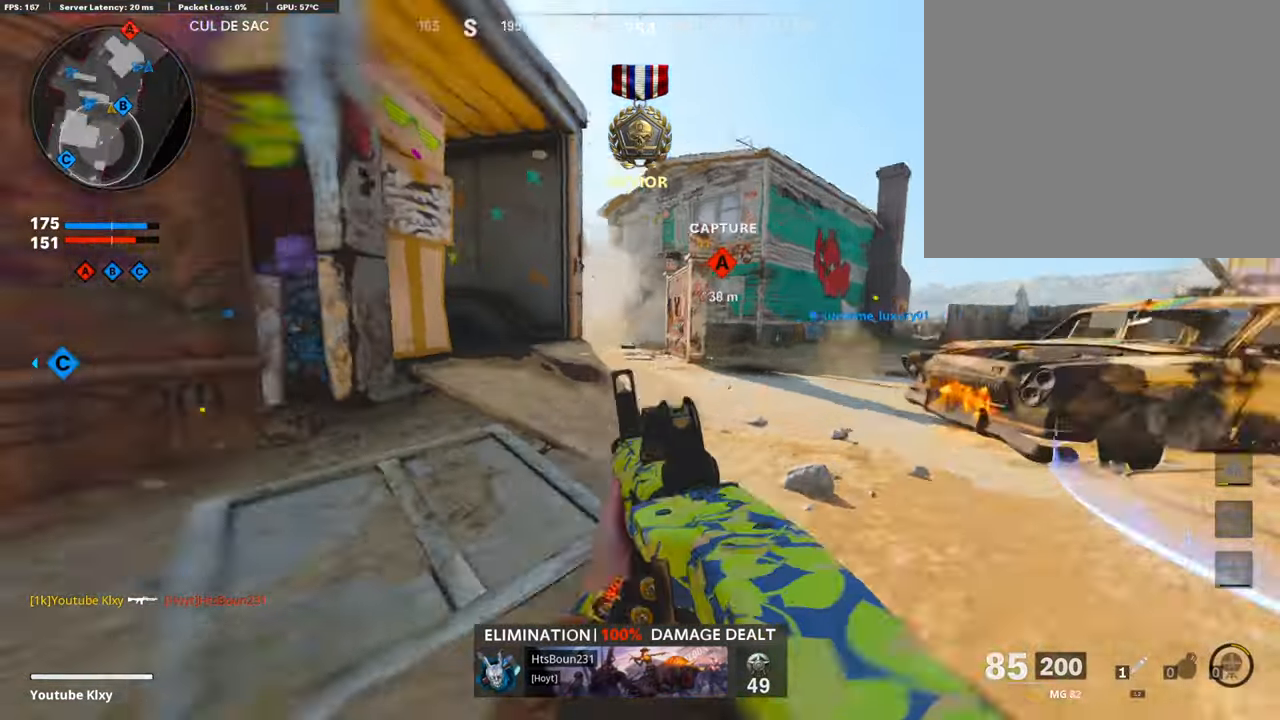
{"buttons": ["L1"], "left_stick": "right", "right_stick": "center", "events": [[51, "right_stick", "center"], [101, "CROSS", "down"], [101, "L1", "down"], [101, "left_stick", "right"], [202, "CROSS", "up"], [303, "right_stick", "right"], [454, "right_stick", "center"]]}
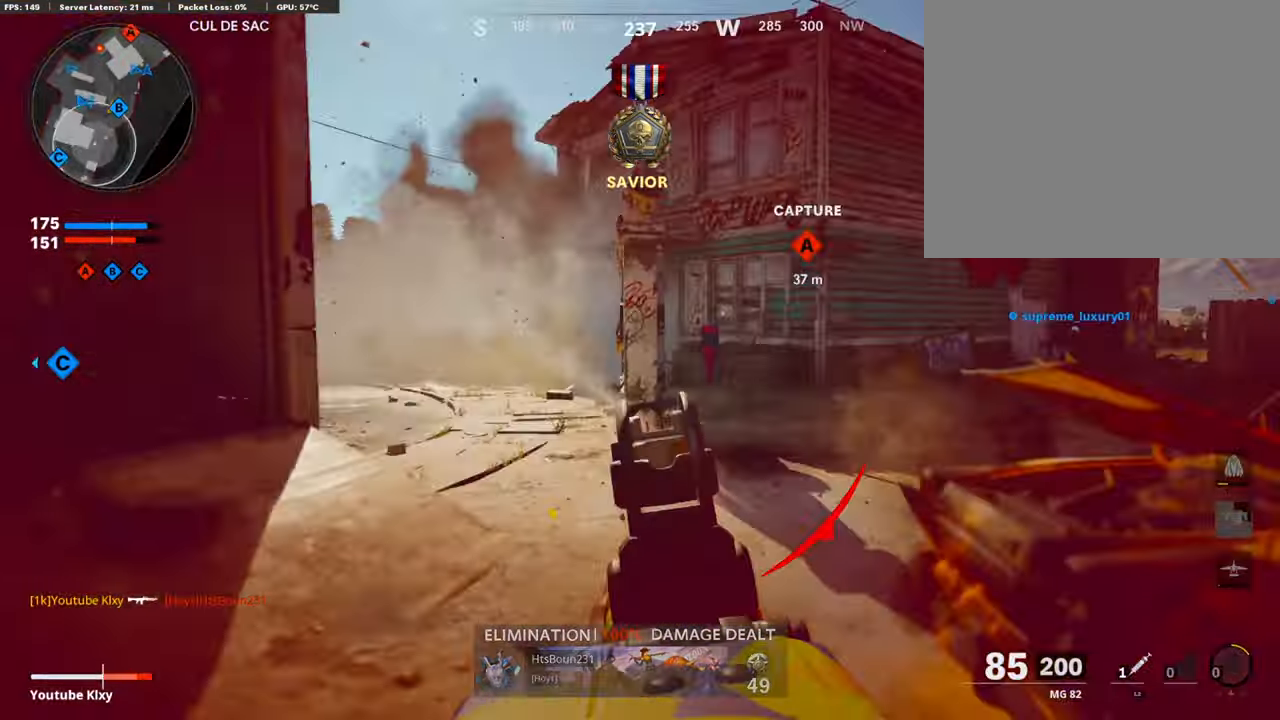
{"buttons": ["L1", "R1"], "left_stick": "right", "right_stick": "left", "events": [[67, "right_stick", "up-left"], [269, "right_stick", "center"], [319, "R1", "down"], [437, "R1", "up"], [454, "right_stick", "left"], [504, "R1", "down"]]}
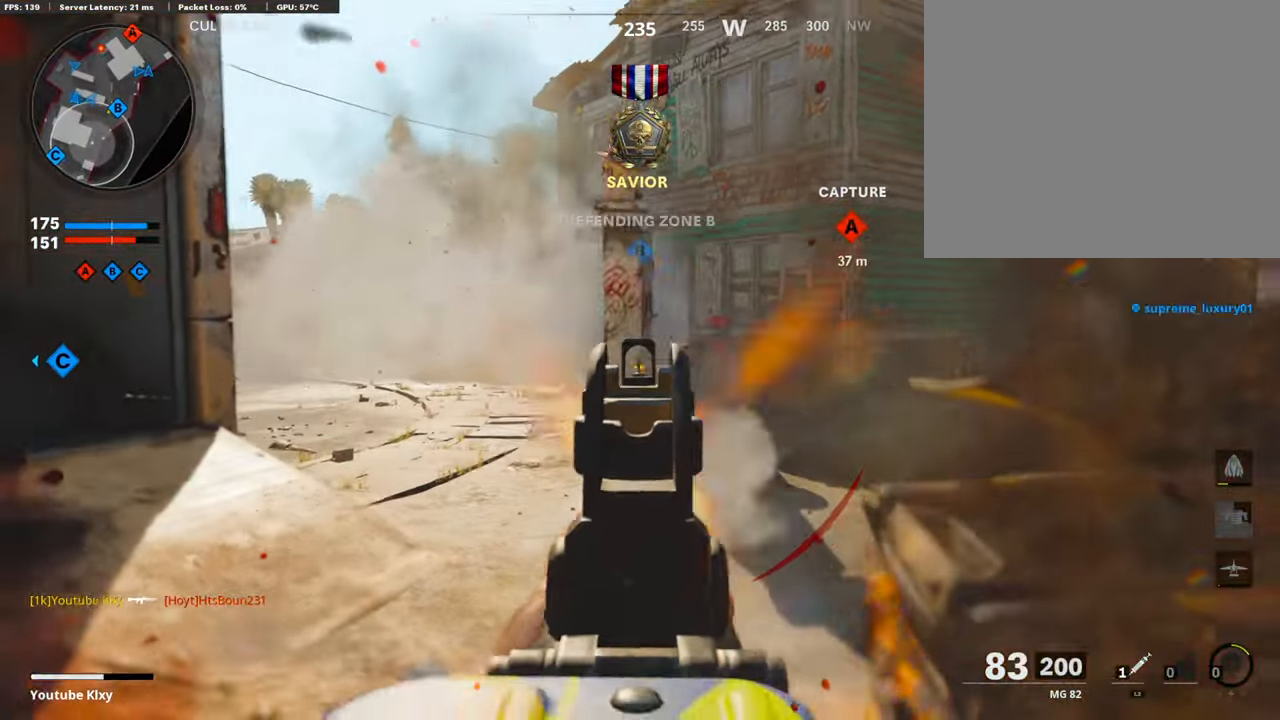
{"buttons": ["L1", "R1"], "left_stick": "down-right", "right_stick": "center", "events": [[51, "right_stick", "center"], [168, "right_stick", "left"], [185, "R1", "up"], [252, "R1", "down"], [286, "right_stick", "up"], [353, "right_stick", "center"], [454, "left_stick", "down-right"]]}
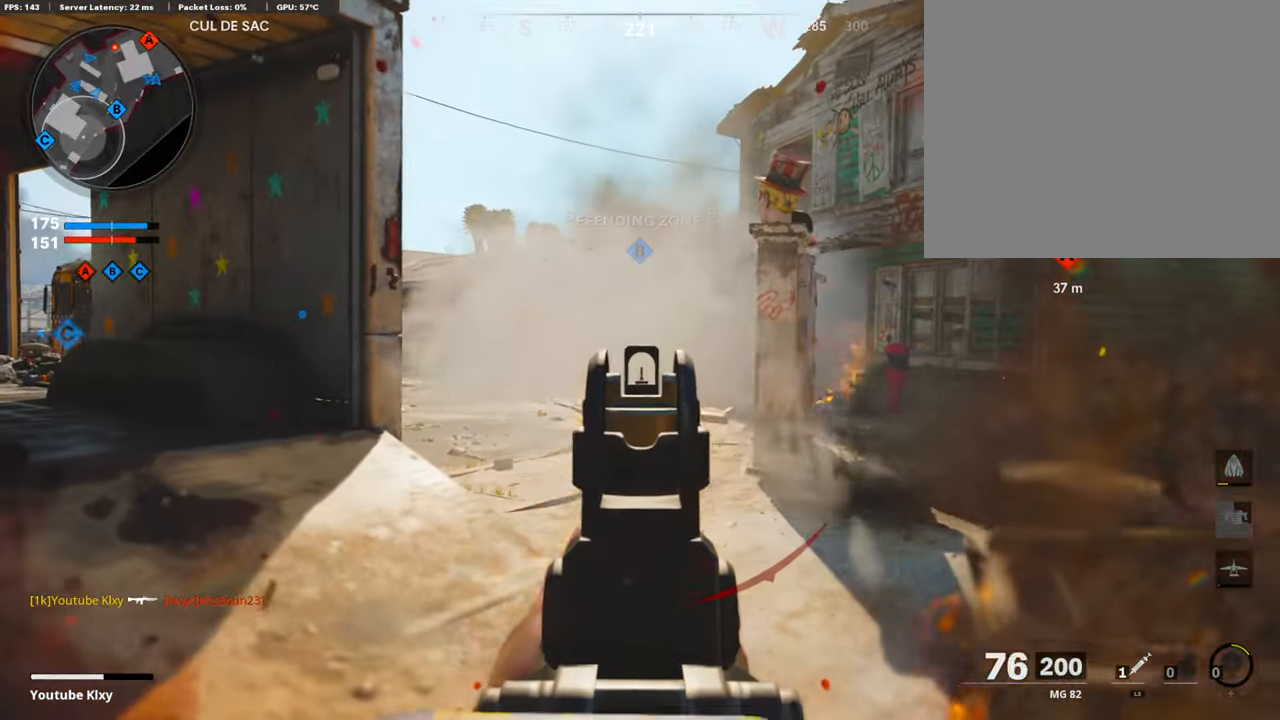
{"buttons": ["L1", "R1"], "left_stick": "down-right", "right_stick": "center", "events": []}
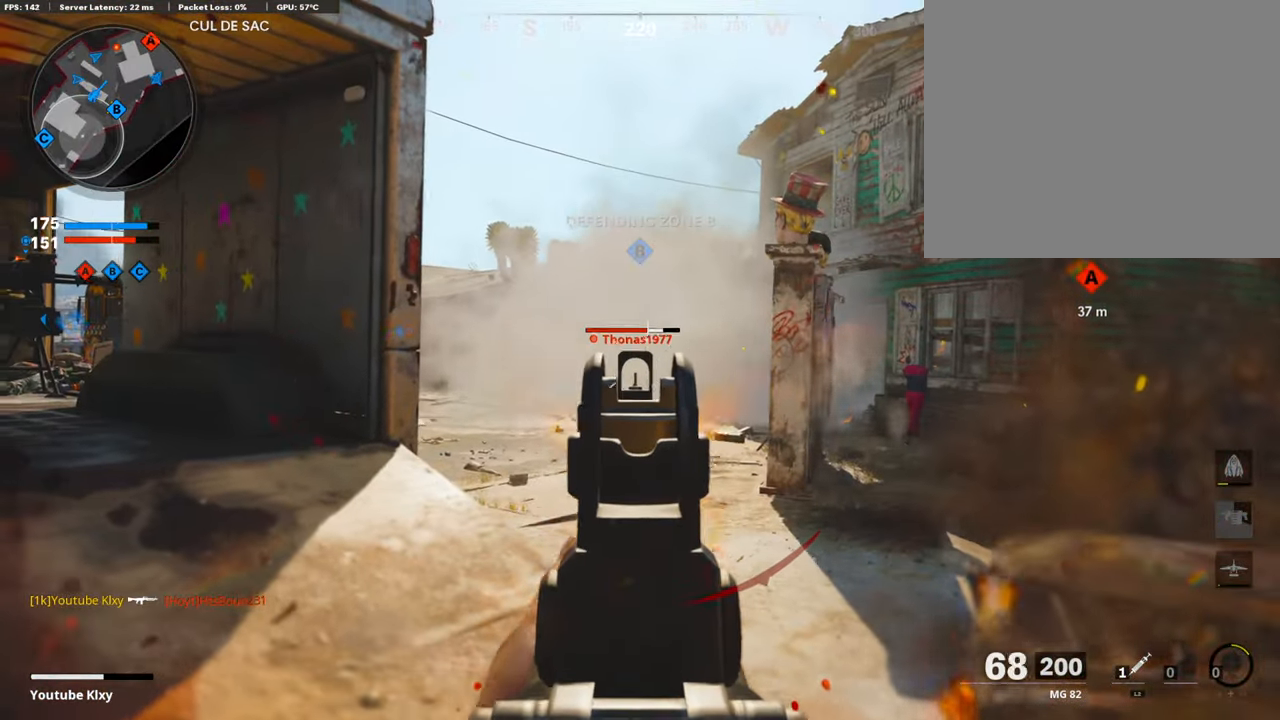
{"buttons": ["L1", "R1"], "left_stick": "down-right", "right_stick": "right", "events": [[269, "right_stick", "left"], [403, "right_stick", "center"], [504, "right_stick", "right"]]}
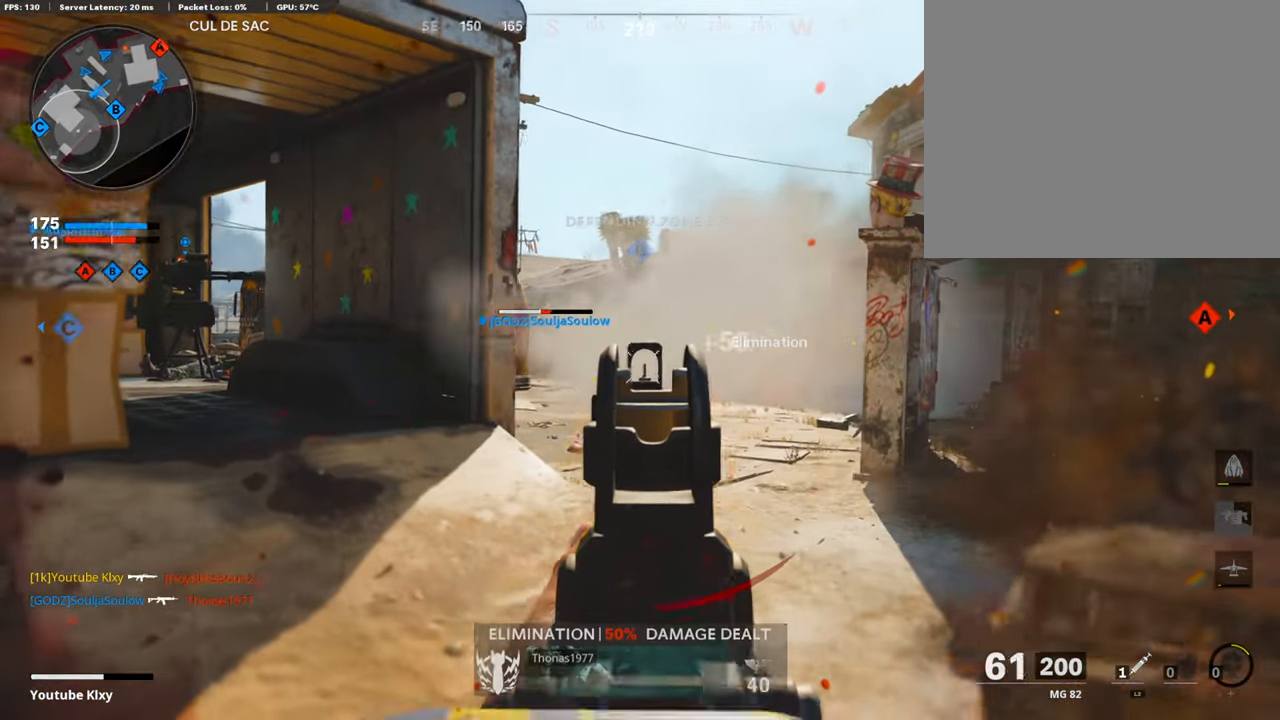
{"buttons": ["L2"], "left_stick": "up-right", "right_stick": "right", "events": [[135, "left_stick", "right"], [219, "right_stick", "center"], [286, "right_stick", "right"], [303, "L1", "up"], [370, "L2", "down"], [387, "R1", "up"], [403, "left_stick", "up-right"]]}
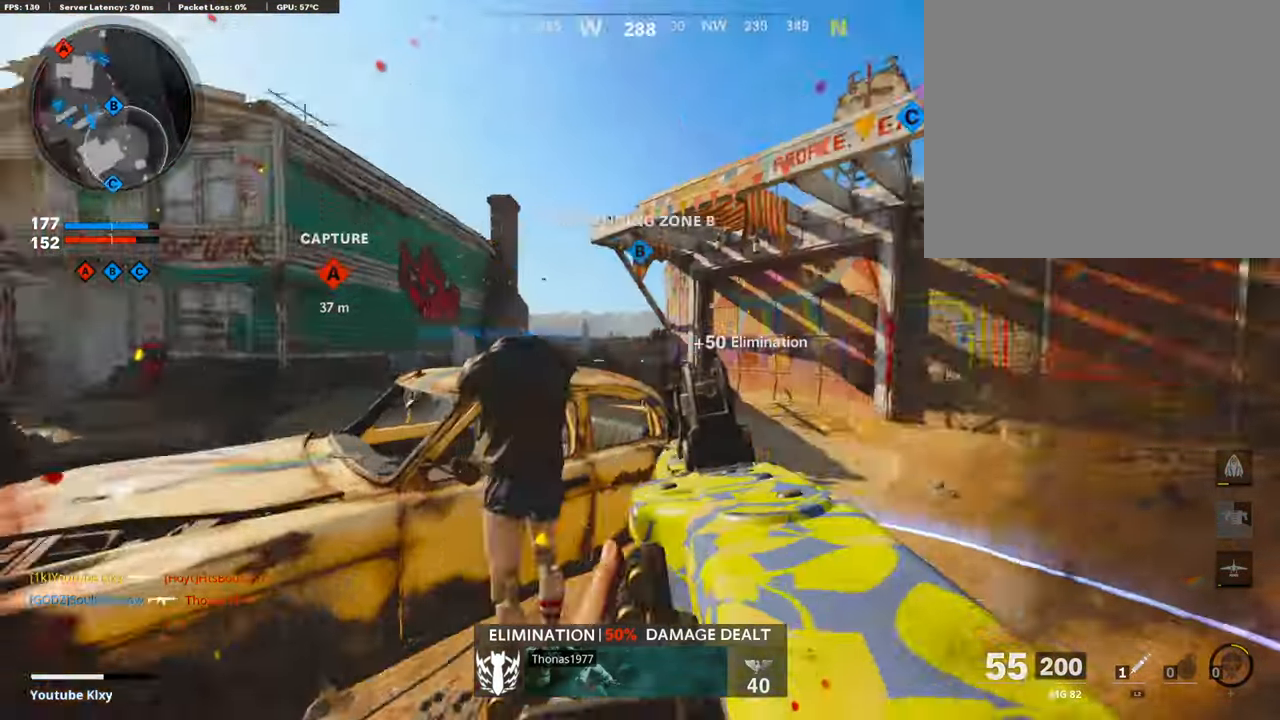
{"buttons": [], "left_stick": "up-right", "right_stick": "center", "events": [[17, "L2", "up"], [67, "right_stick", "center"], [202, "right_stick", "left"], [403, "right_stick", "center"]]}
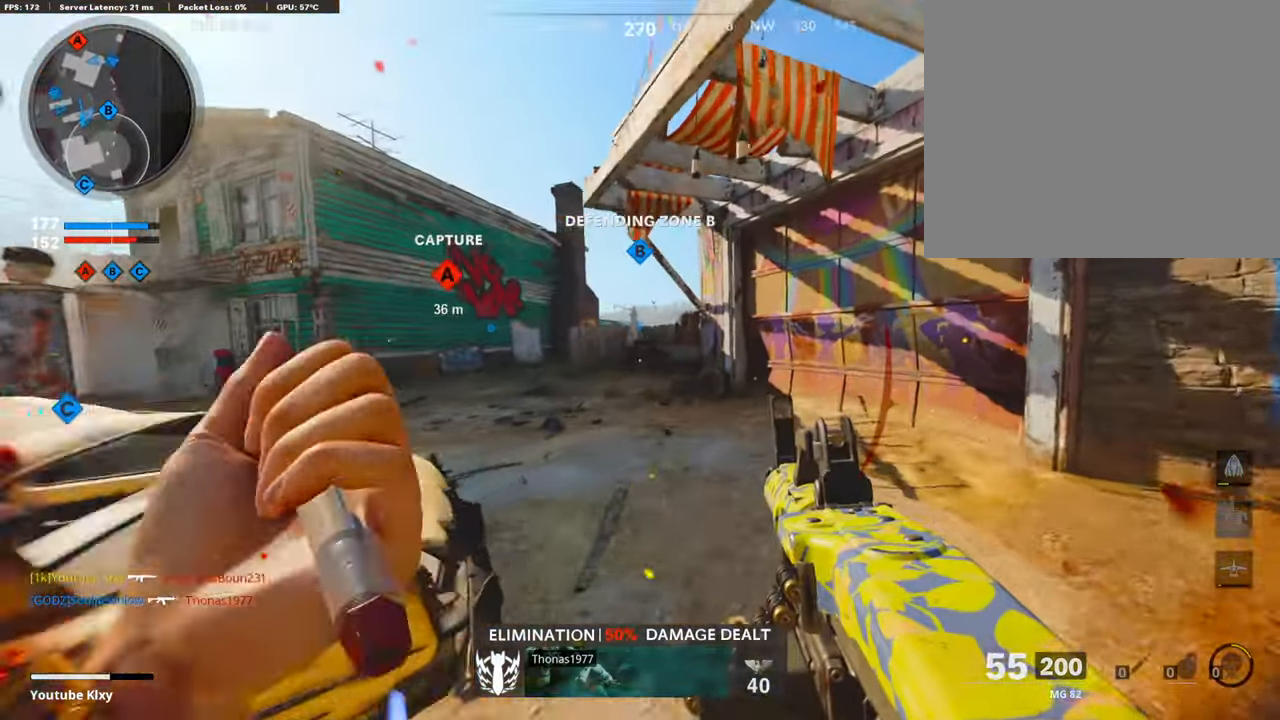
{"buttons": [], "left_stick": "up-right", "right_stick": "center", "events": [[34, "right_stick", "left"], [488, "right_stick", "center"]]}
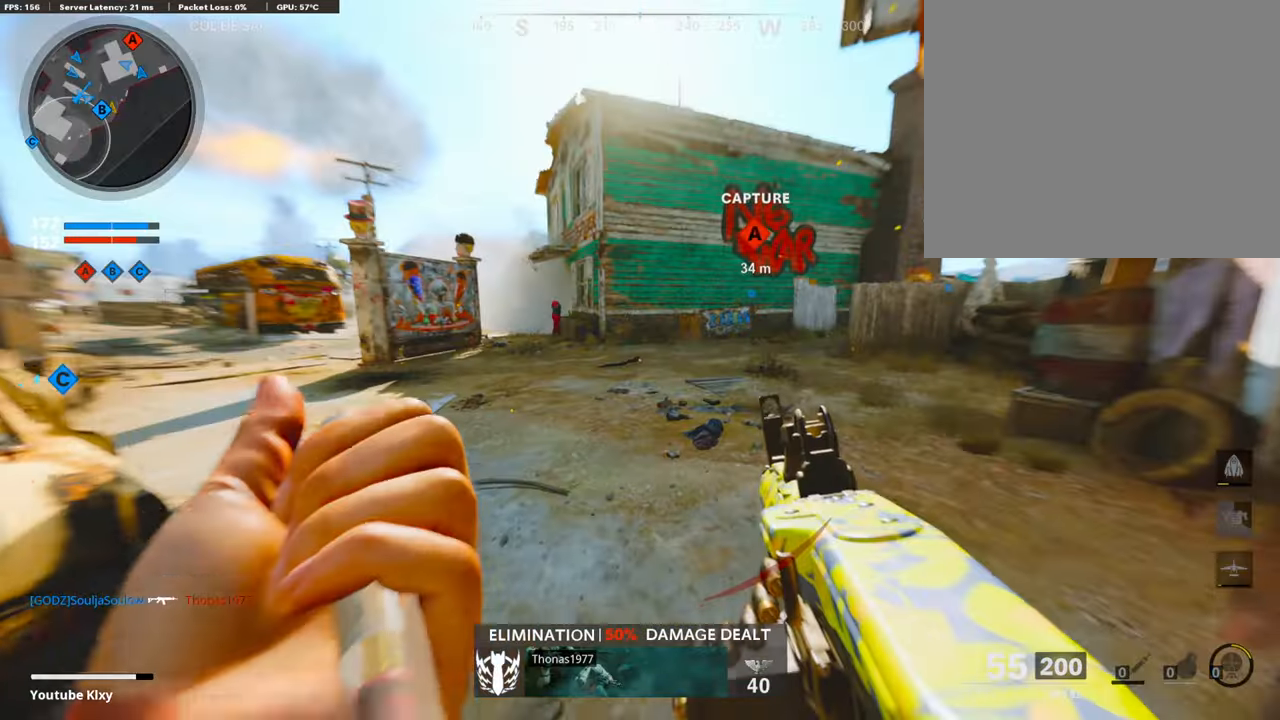
{"buttons": [], "left_stick": "up-right", "right_stick": "left", "events": [[252, "left_stick", "right"], [369, "right_stick", "left"], [504, "left_stick", "up-right"]]}
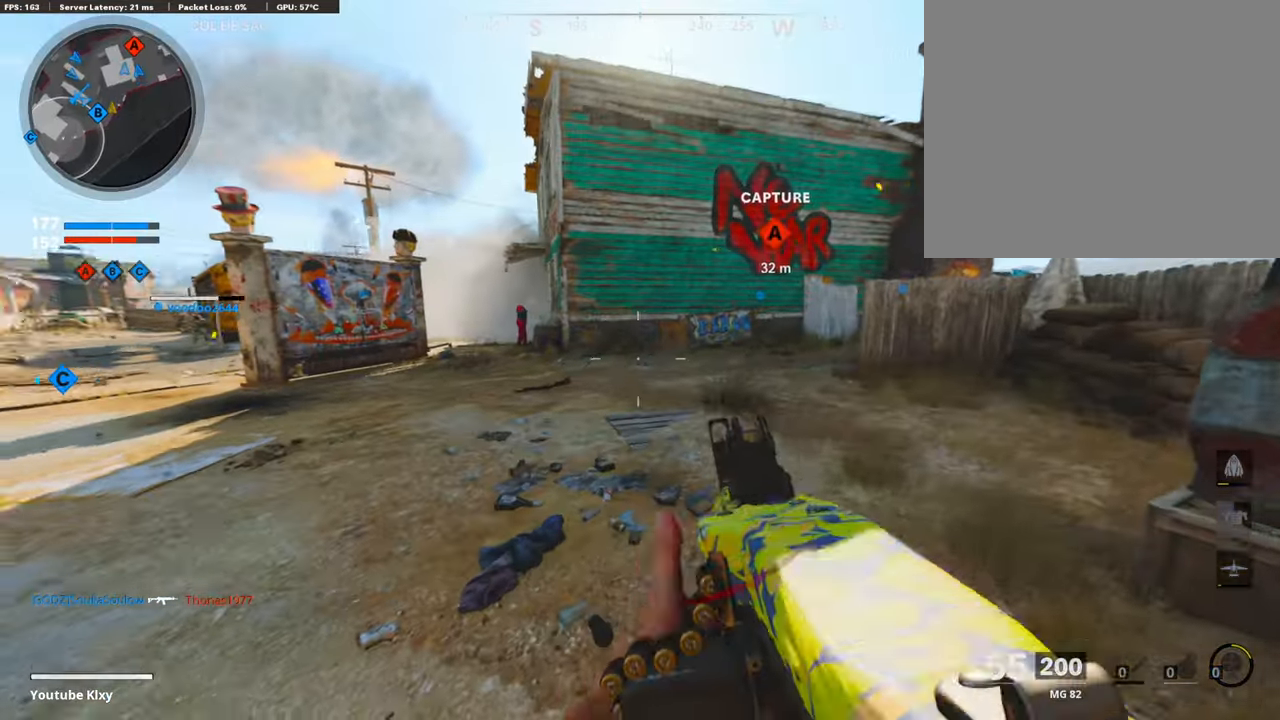
{"buttons": ["CROSS", "L1"], "left_stick": "up-left", "right_stick": "center", "events": [[100, "L3", "down"], [100, "right_stick", "center"], [268, "left_stick", "up"], [319, "L3", "up"], [319, "right_stick", "right"], [470, "CROSS", "down"], [487, "L1", "down"], [503, "left_stick", "up-left"], [503, "right_stick", "center"]]}
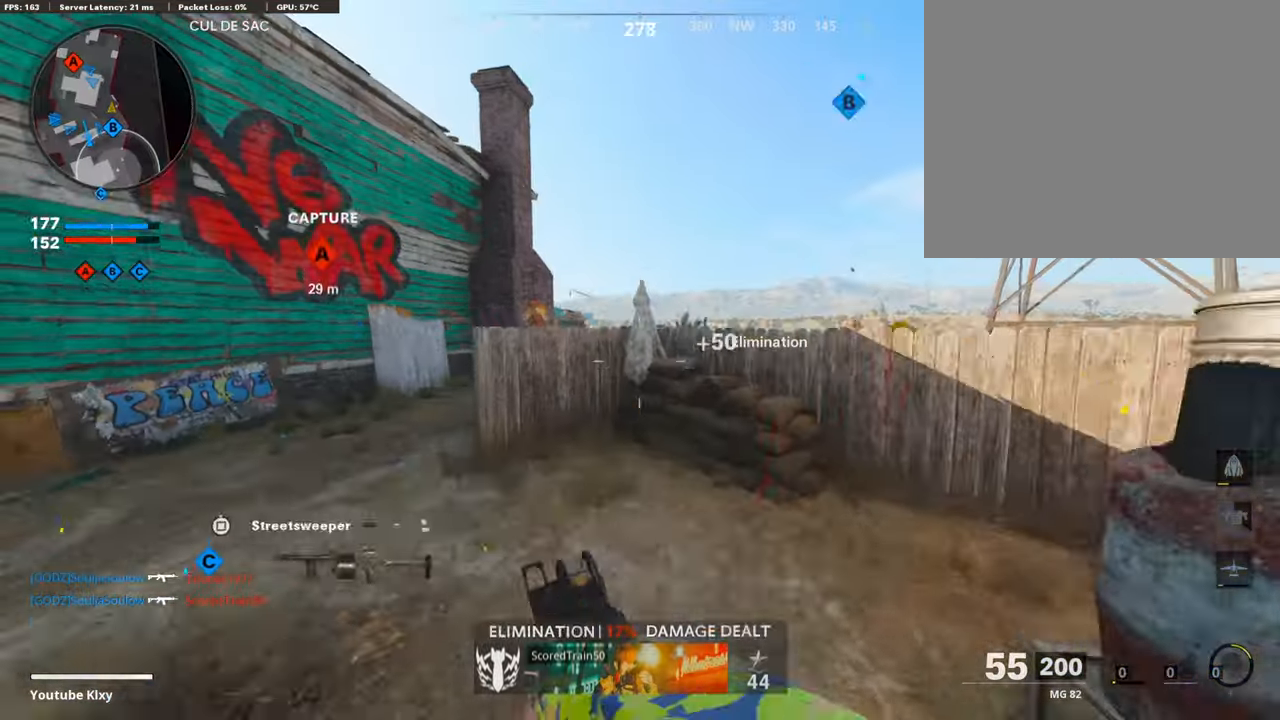
{"buttons": [], "left_stick": "down-left", "right_stick": "center", "events": [[51, "CROSS", "up"], [51, "left_stick", "left"], [168, "left_stick", "down-left"], [202, "right_stick", "left"], [252, "L1", "up"], [504, "right_stick", "center"]]}
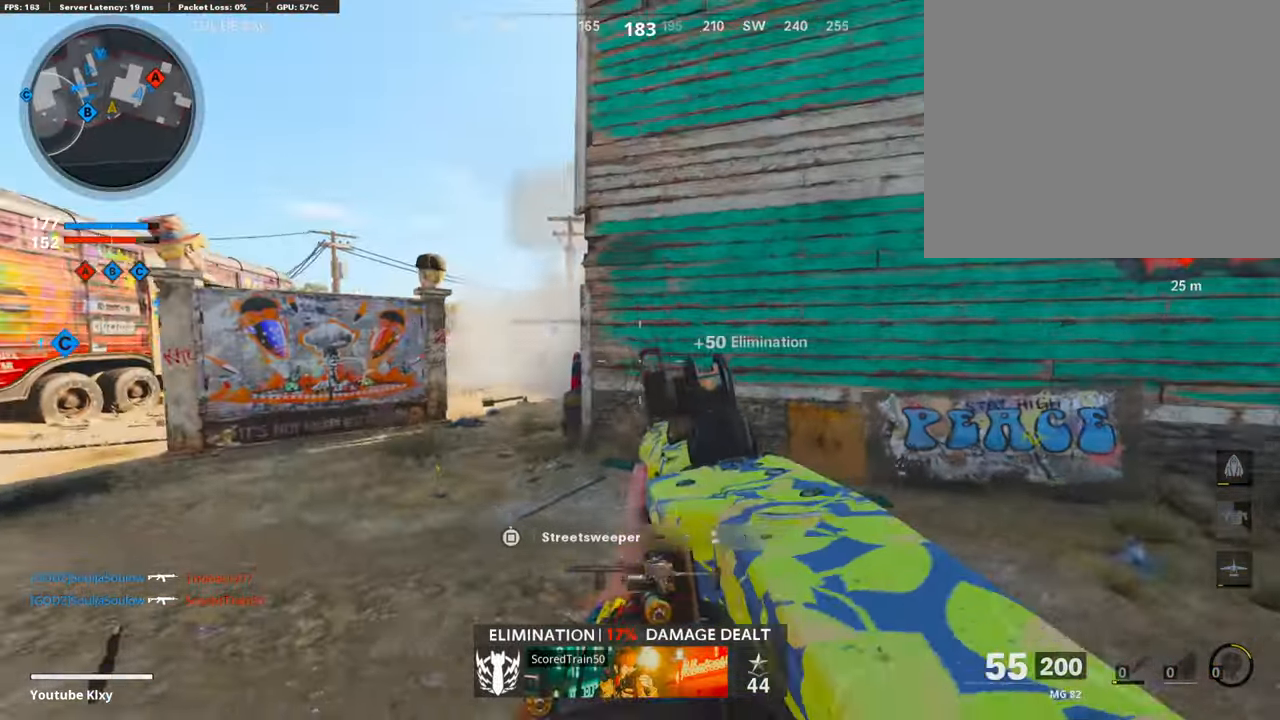
{"buttons": ["L3"], "left_stick": "up-left", "right_stick": "right", "events": [[17, "L1", "down"], [84, "left_stick", "left"], [118, "right_stick", "up"], [152, "L1", "up"], [303, "left_stick", "up-left"], [303, "right_stick", "right"], [370, "L3", "down"]]}
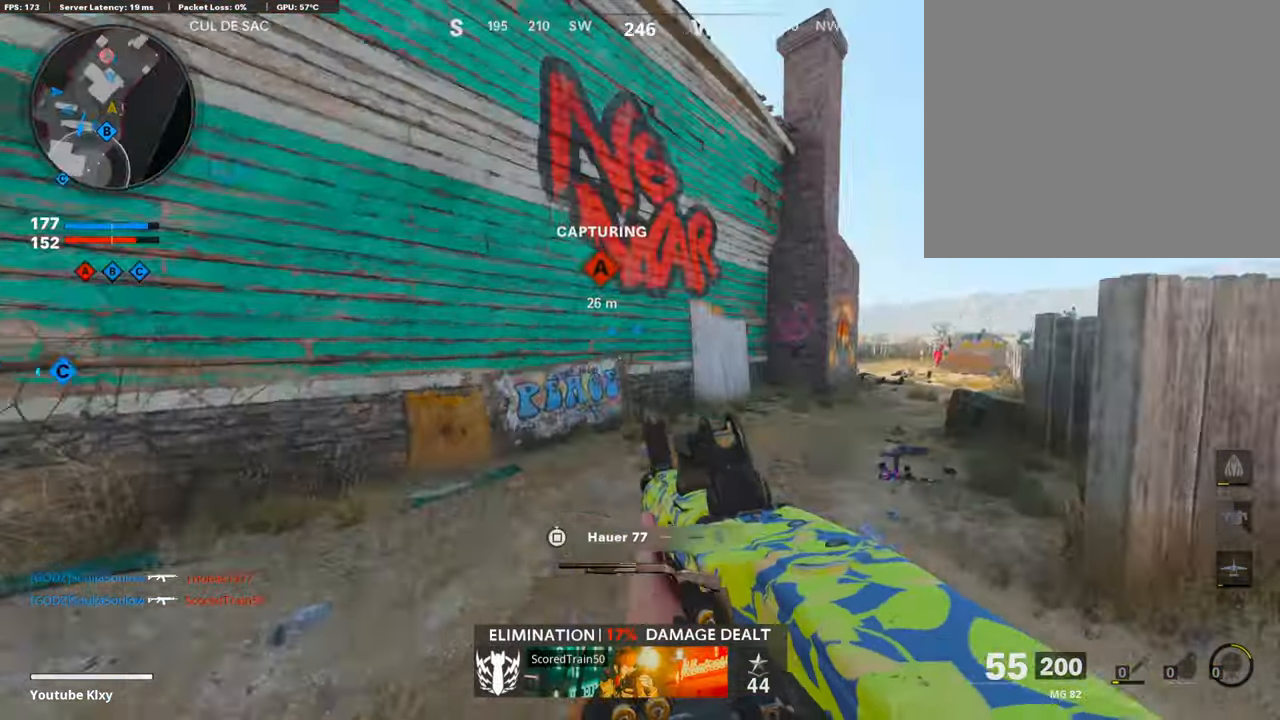
{"buttons": [], "left_stick": "up", "right_stick": "up-right", "events": [[151, "R3", "down"], [235, "L3", "up"], [235, "left_stick", "up"], [252, "R3", "up"], [336, "R3", "down"], [386, "L1", "down"], [386, "right_stick", "up-right"], [420, "R3", "up"], [504, "L1", "up"]]}
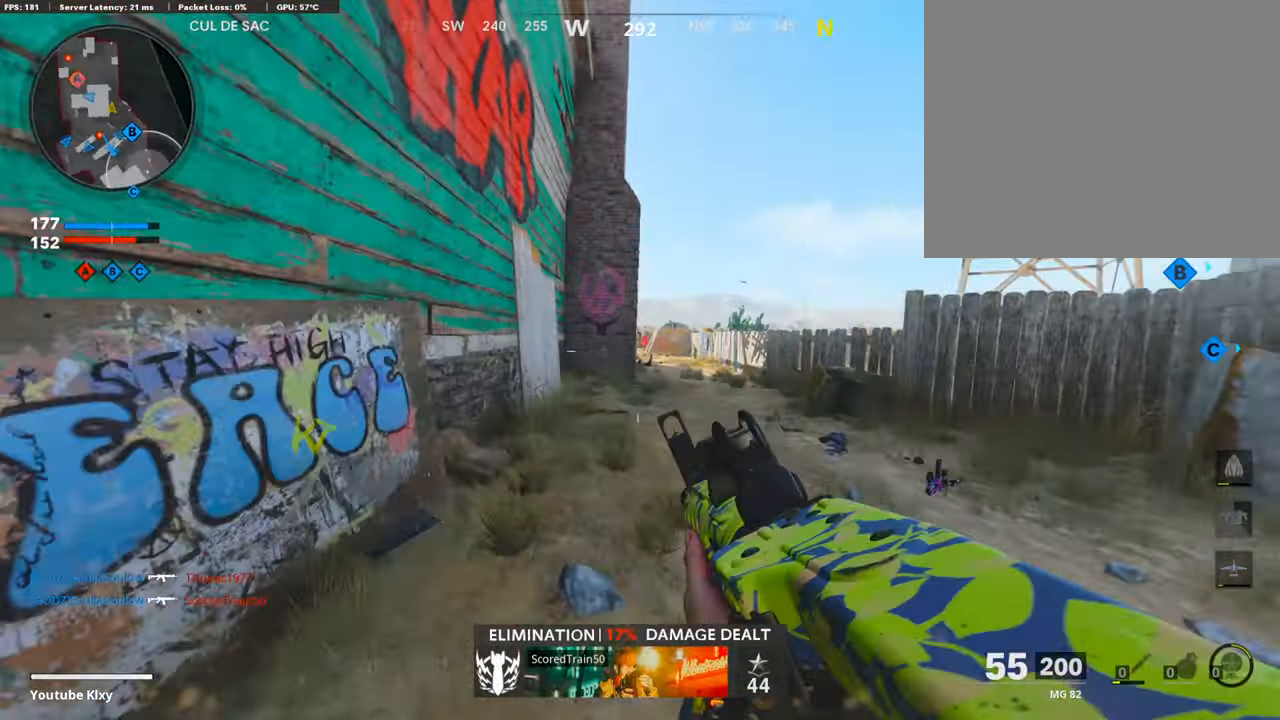
{"buttons": [], "left_stick": "up", "right_stick": "center", "events": [[16, "left_stick", "up-right"], [33, "right_stick", "center"], [151, "left_stick", "up"], [184, "L3", "down"], [336, "L3", "up"]]}
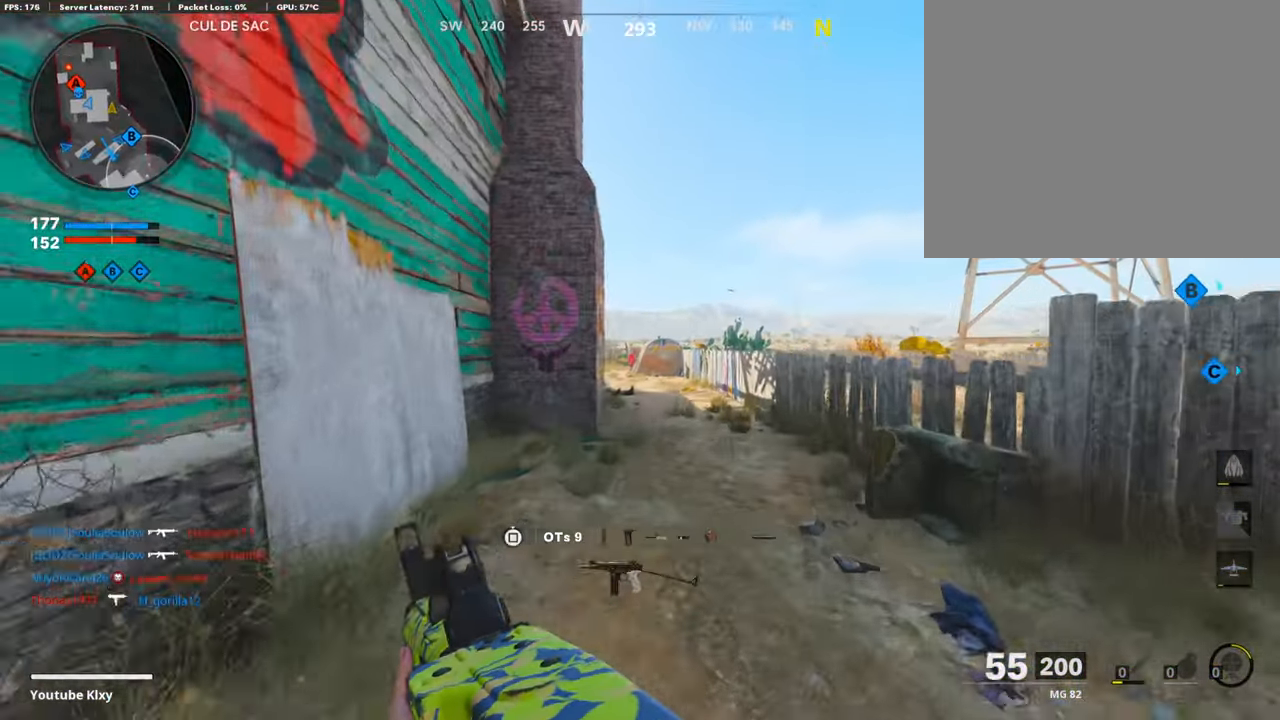
{"buttons": [], "left_stick": "up-right", "right_stick": "left", "events": [[67, "left_stick", "up-right"], [100, "right_stick", "left"], [235, "right_stick", "center"], [470, "right_stick", "left"]]}
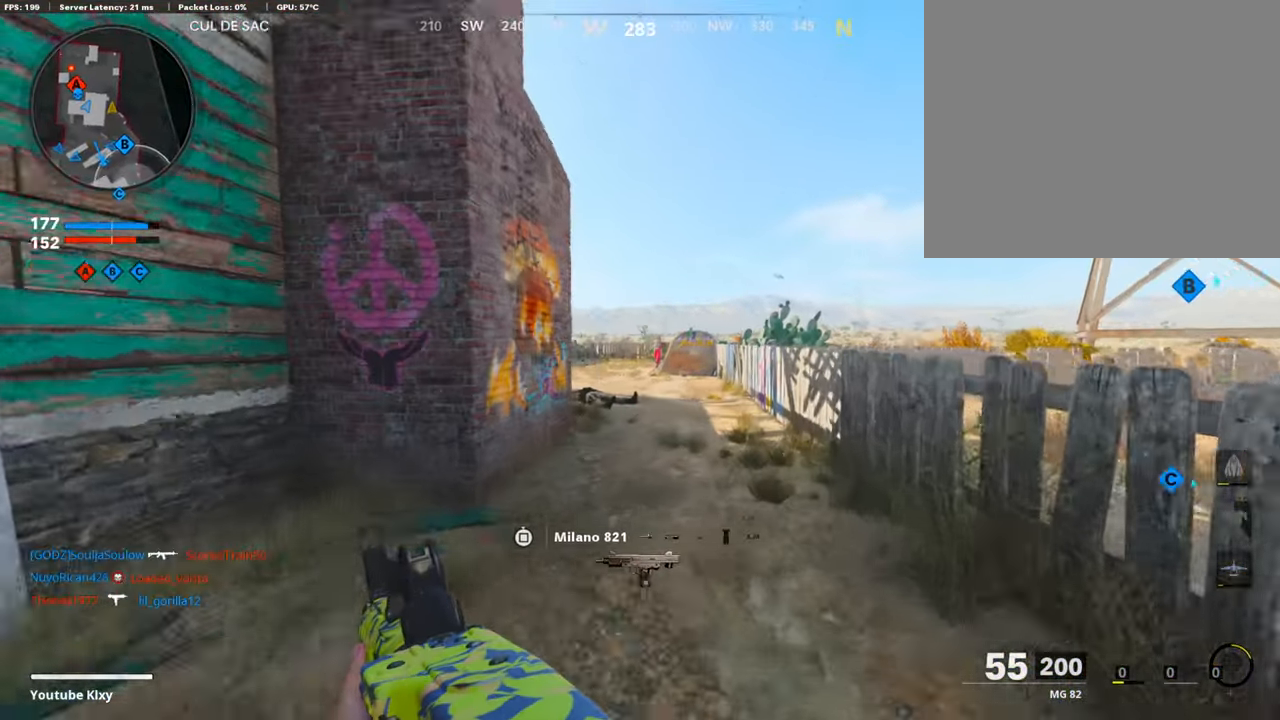
{"buttons": ["L1"], "left_stick": "up-right", "right_stick": "left", "events": [[135, "R3", "down"], [320, "R3", "up"], [454, "L1", "down"]]}
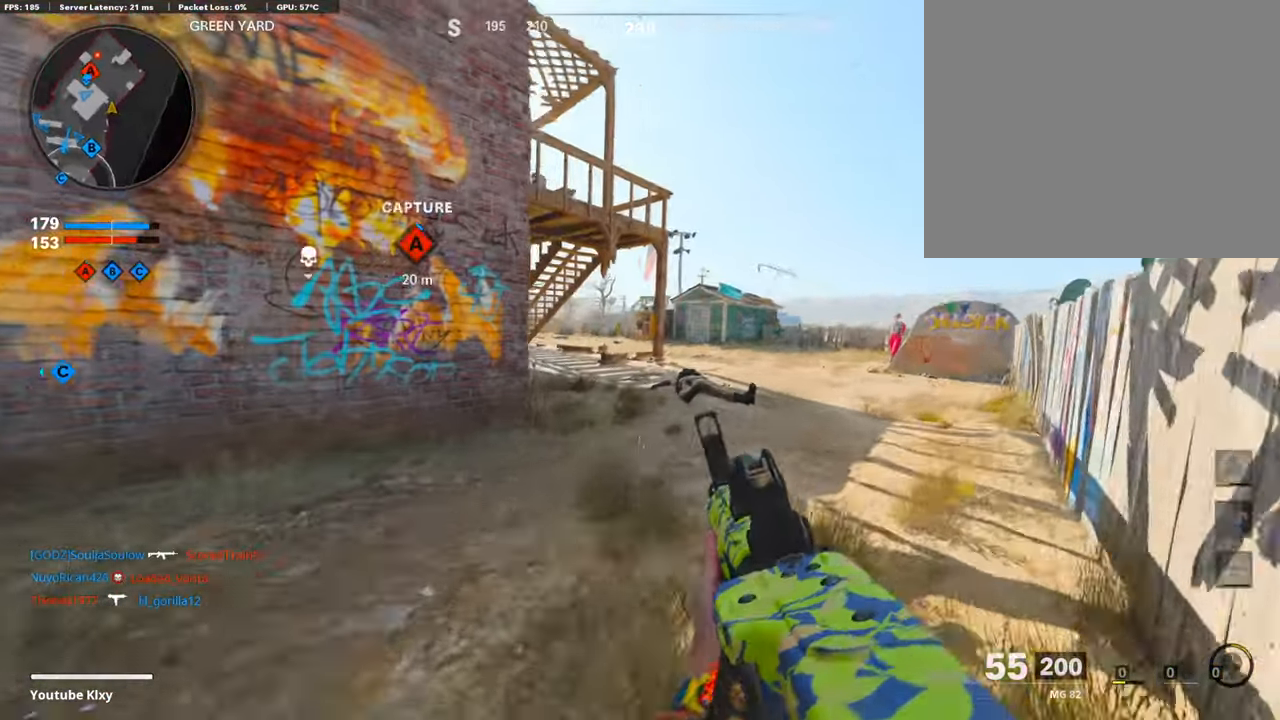
{"buttons": ["L1"], "left_stick": "up", "right_stick": "up", "events": [[470, "right_stick", "up"], [487, "left_stick", "up"]]}
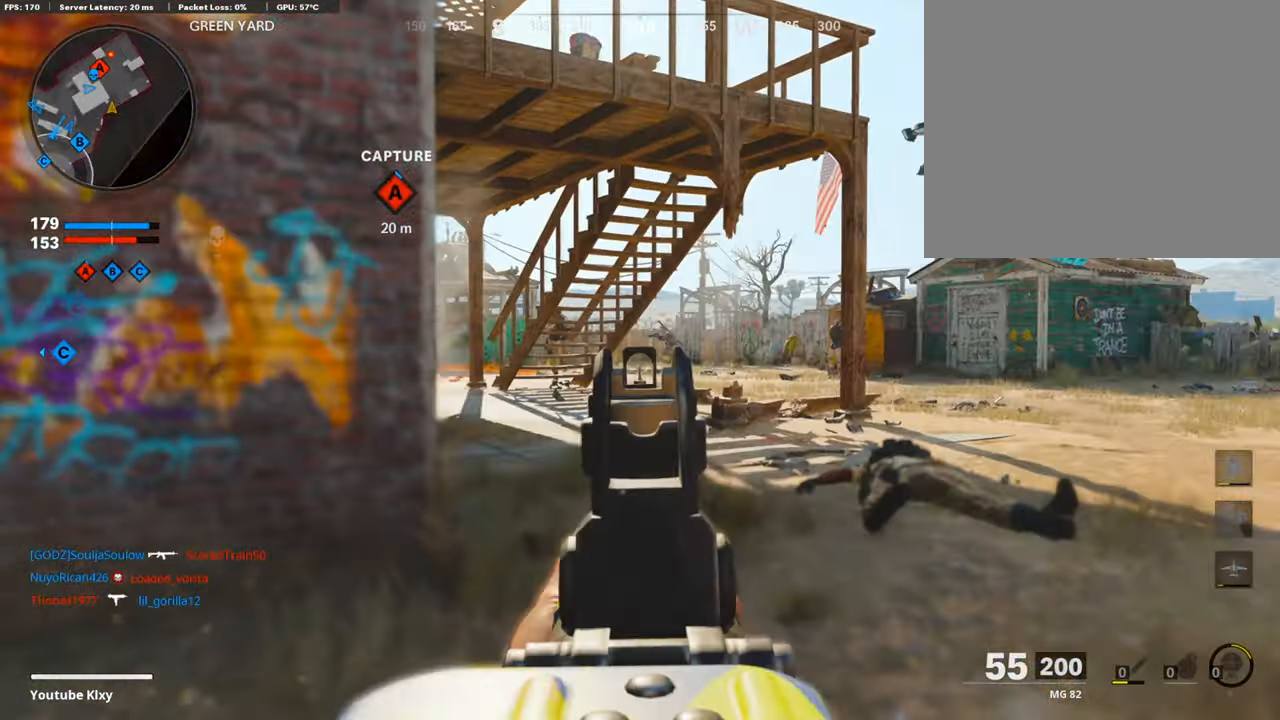
{"buttons": ["L1", "R1"], "left_stick": "left", "right_stick": "left", "events": [[33, "R1", "down"], [184, "right_stick", "center"], [268, "left_stick", "left"], [486, "right_stick", "left"]]}
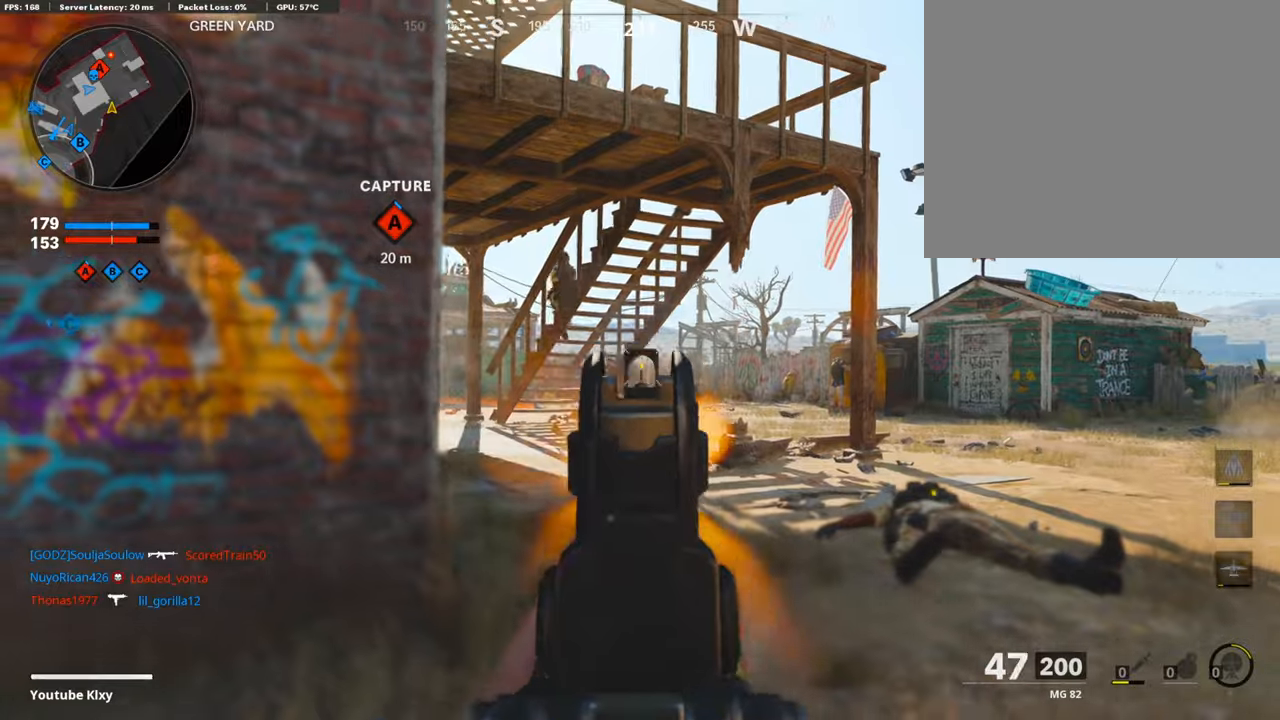
{"buttons": ["L1", "R1"], "left_stick": "right", "right_stick": "up", "events": [[50, "right_stick", "center"], [151, "right_stick", "left"], [252, "right_stick", "center"], [336, "left_stick", "right"], [336, "right_stick", "up"]]}